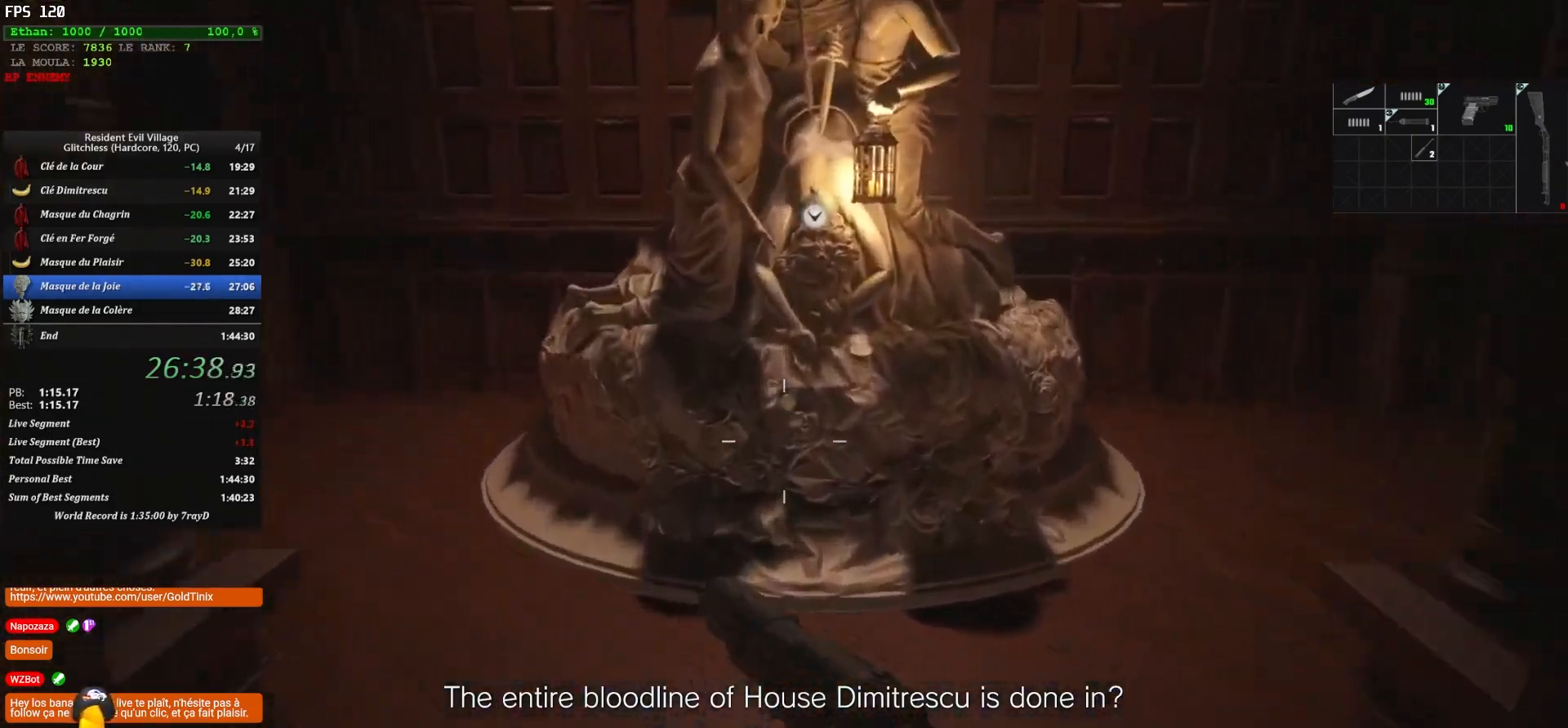
Gameplay with keyboard and mouse; each line is a JSON object with the keys and mouse buttons held at the frame after it. "events" lists presses ("down") and releases ("up") of "1", "2", "3", "4", "5", "a", "alt", "c", "caps_lock", "ctrl", "d", "e", "escape", "f", "g", "q", "r", "s", "shift", "space", "t", "tab", "v", "w", "x", "z", "mouse_left", "mouse_wheel" and "mouse_right" between this image and that frame as [ms after this image, input, new state], when the widget could be followed in between. "mouse_left", "mouse_wheel", "mouse_right" = the "left", "wheel", "right" buttons of the "mouse" list. No other keys are recorded. "wheel" means that the mouse wheel is clicked or scrolled. Not read: mouse_move.
{"keys": ["d", "shift", "z"], "mouse": [], "events": [[367, "d", "down"]]}
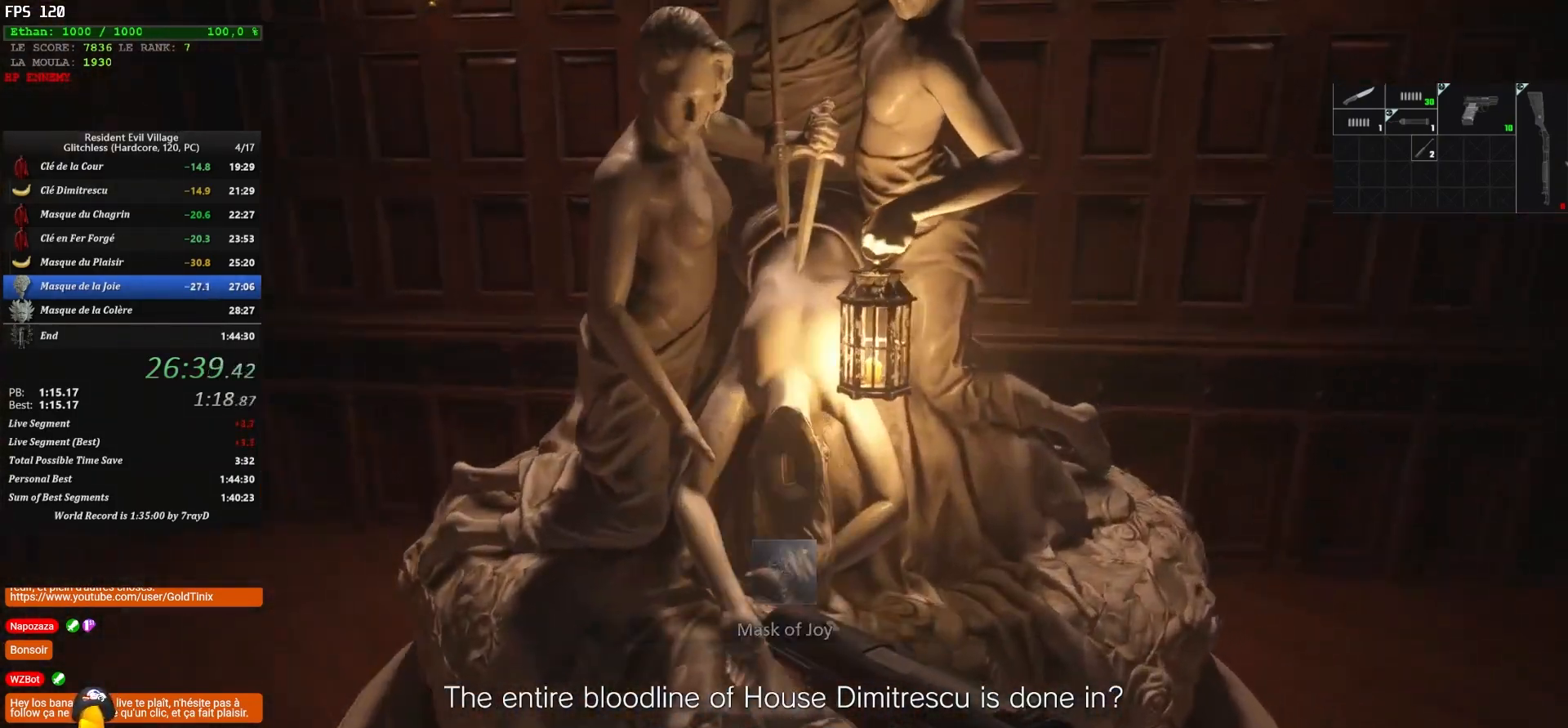
{"keys": ["q", "s", "shift"], "mouse": [], "events": [[50, "q", "down"], [100, "d", "up"], [100, "z", "up"], [283, "s", "down"]]}
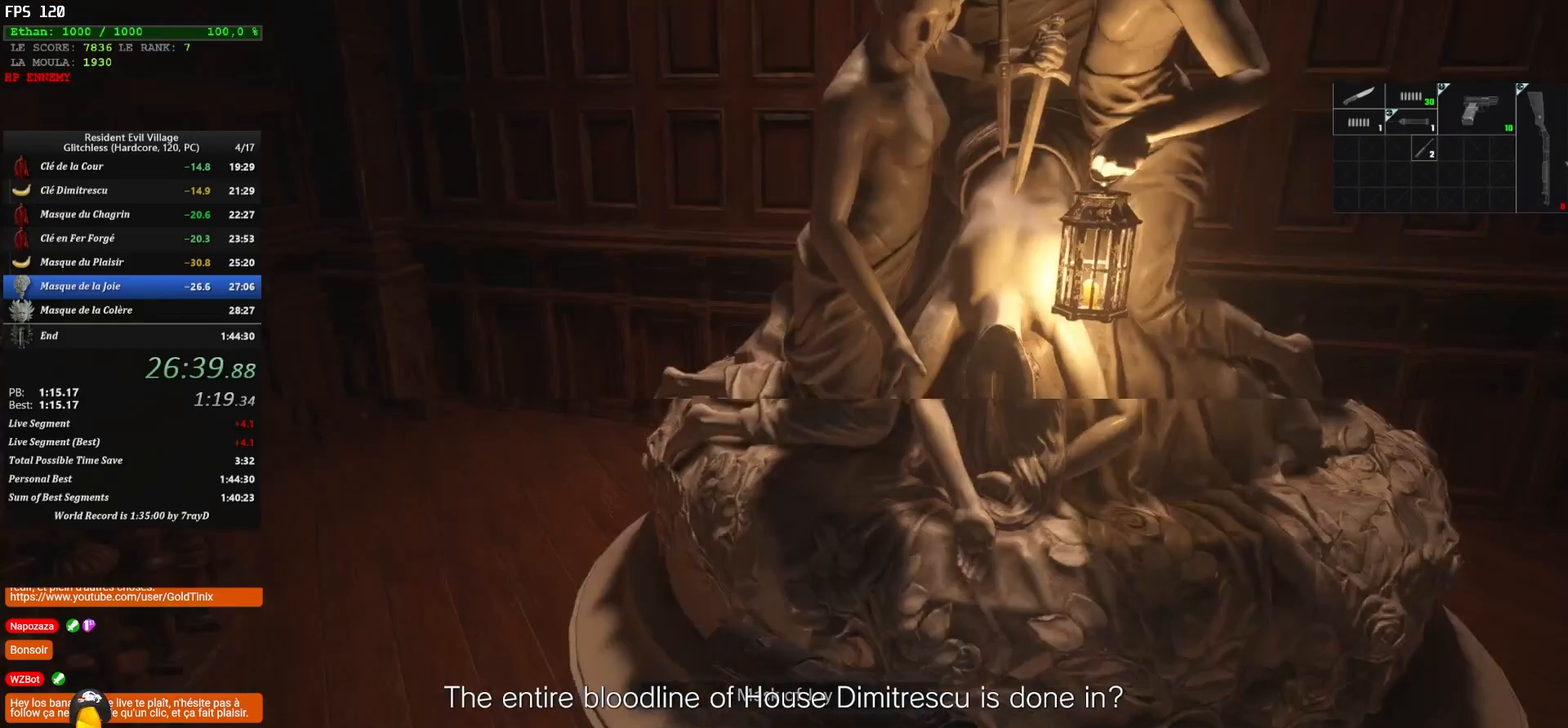
{"keys": ["shift", "z"], "mouse": [], "events": [[200, "s", "up"], [350, "z", "down"], [483, "q", "up"]]}
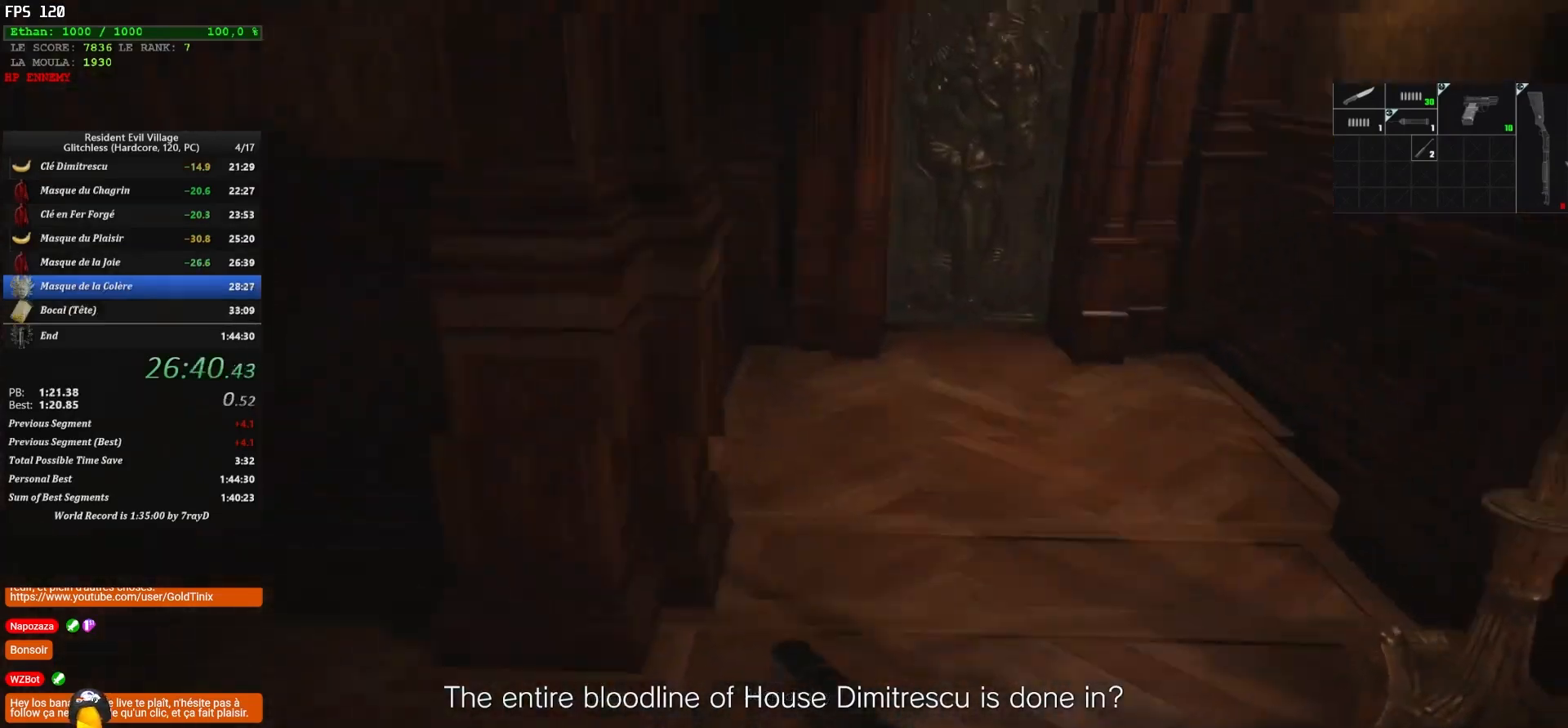
{"keys": ["shift", "z"], "mouse": [], "events": [[367, "r", "down"], [467, "r", "up"]]}
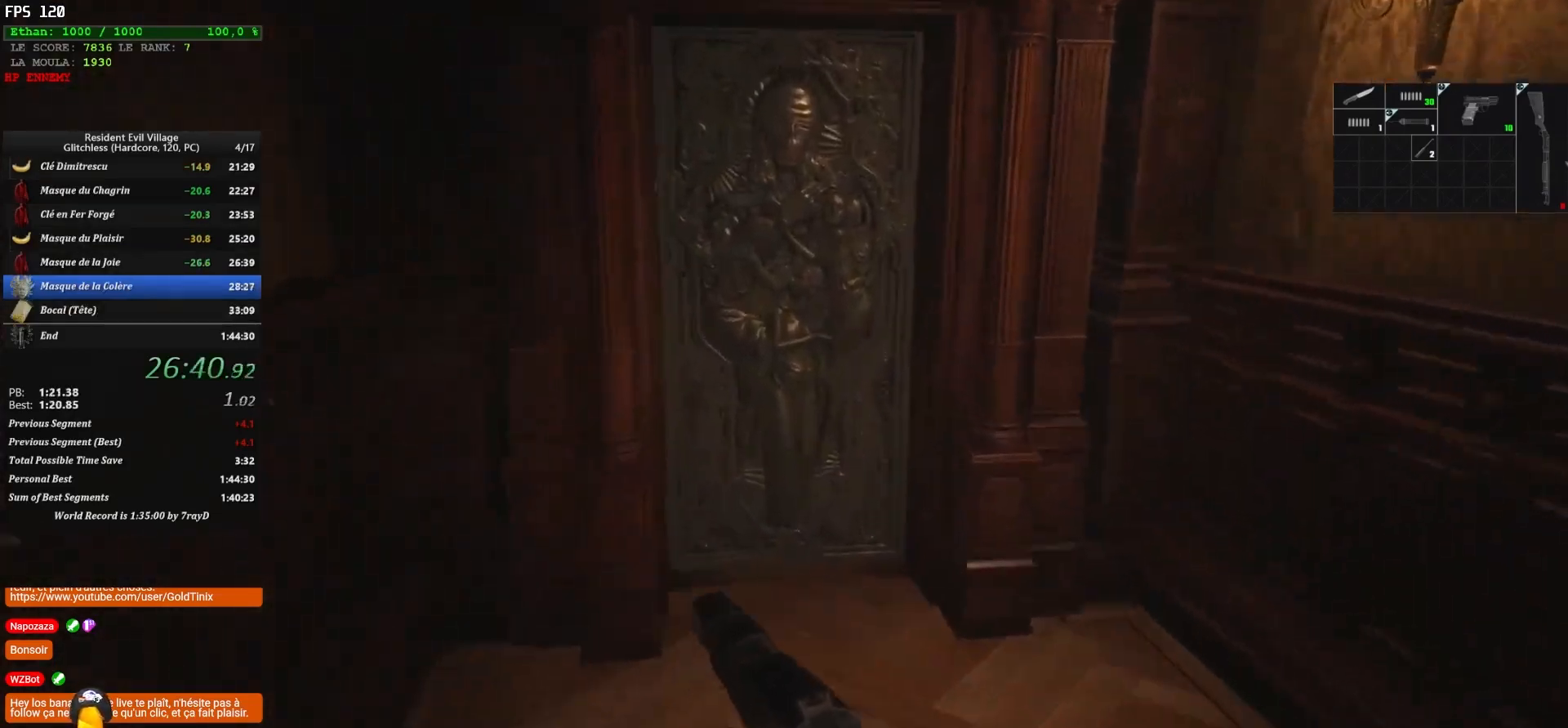
{"keys": ["shift", "z"], "mouse": [], "events": [[33, "r", "down"], [100, "r", "up"], [183, "r", "down"], [250, "r", "up"]]}
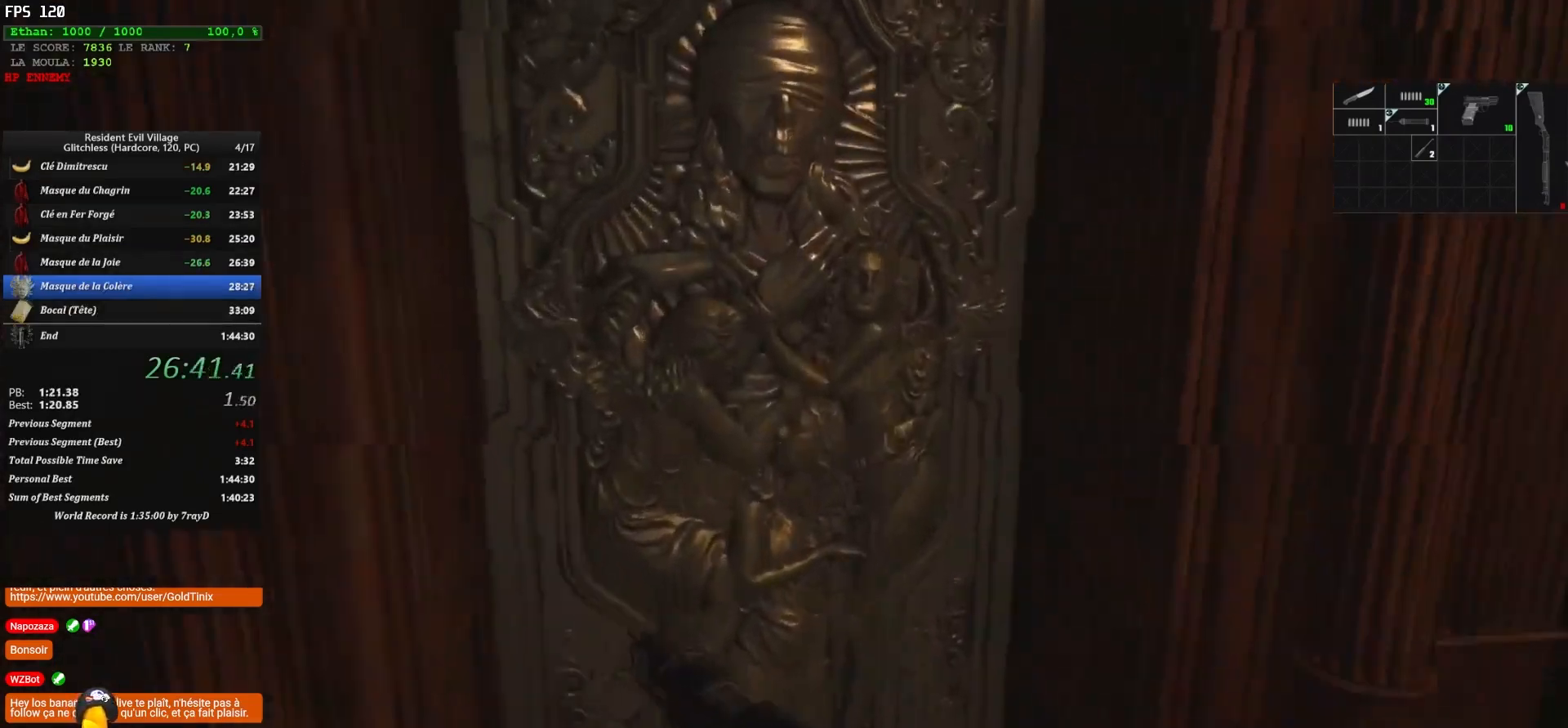
{"keys": ["shift", "z"], "mouse": [], "events": [[17, "f", "down"], [100, "f", "up"], [200, "f", "down"], [433, "f", "up"]]}
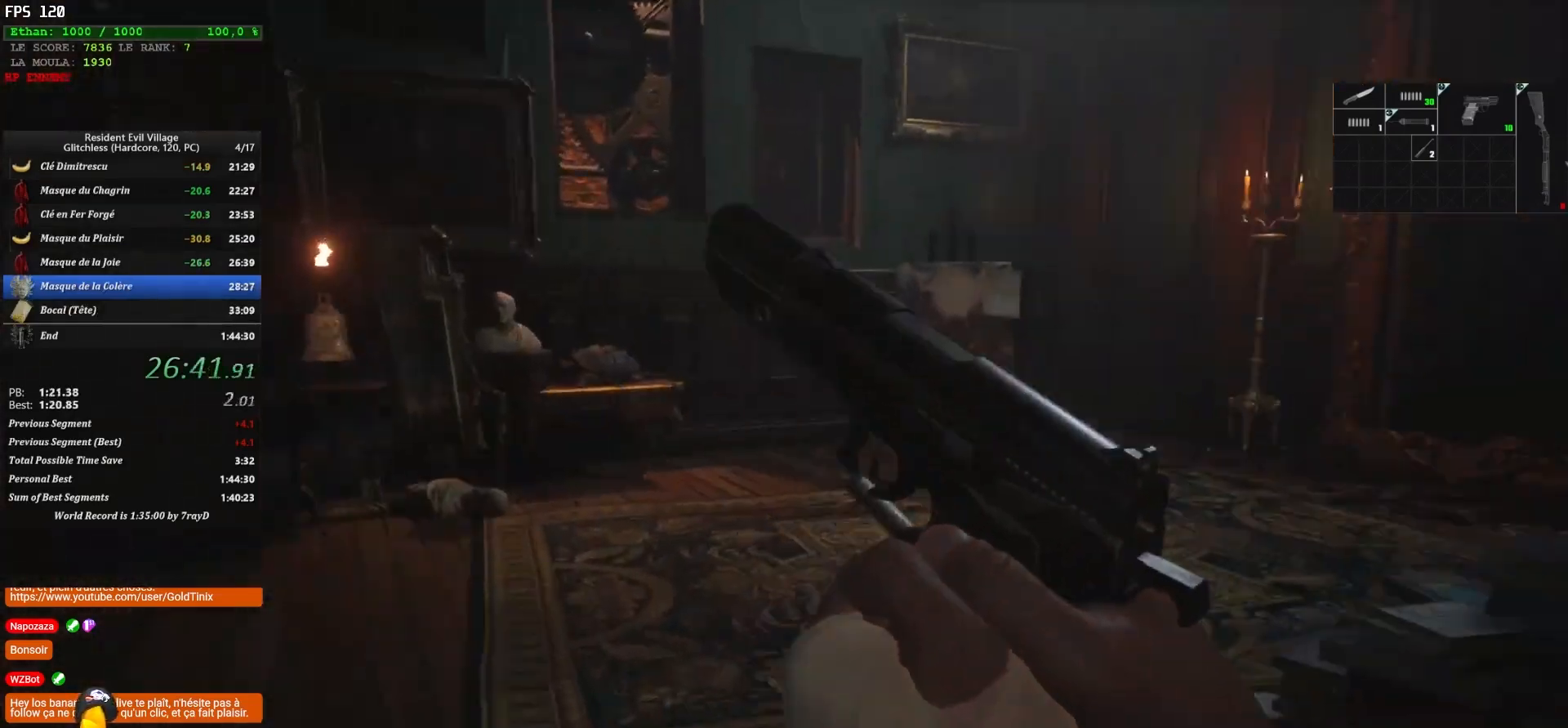
{"keys": ["q", "shift", "z"], "mouse": [], "events": [[133, "q", "down"]]}
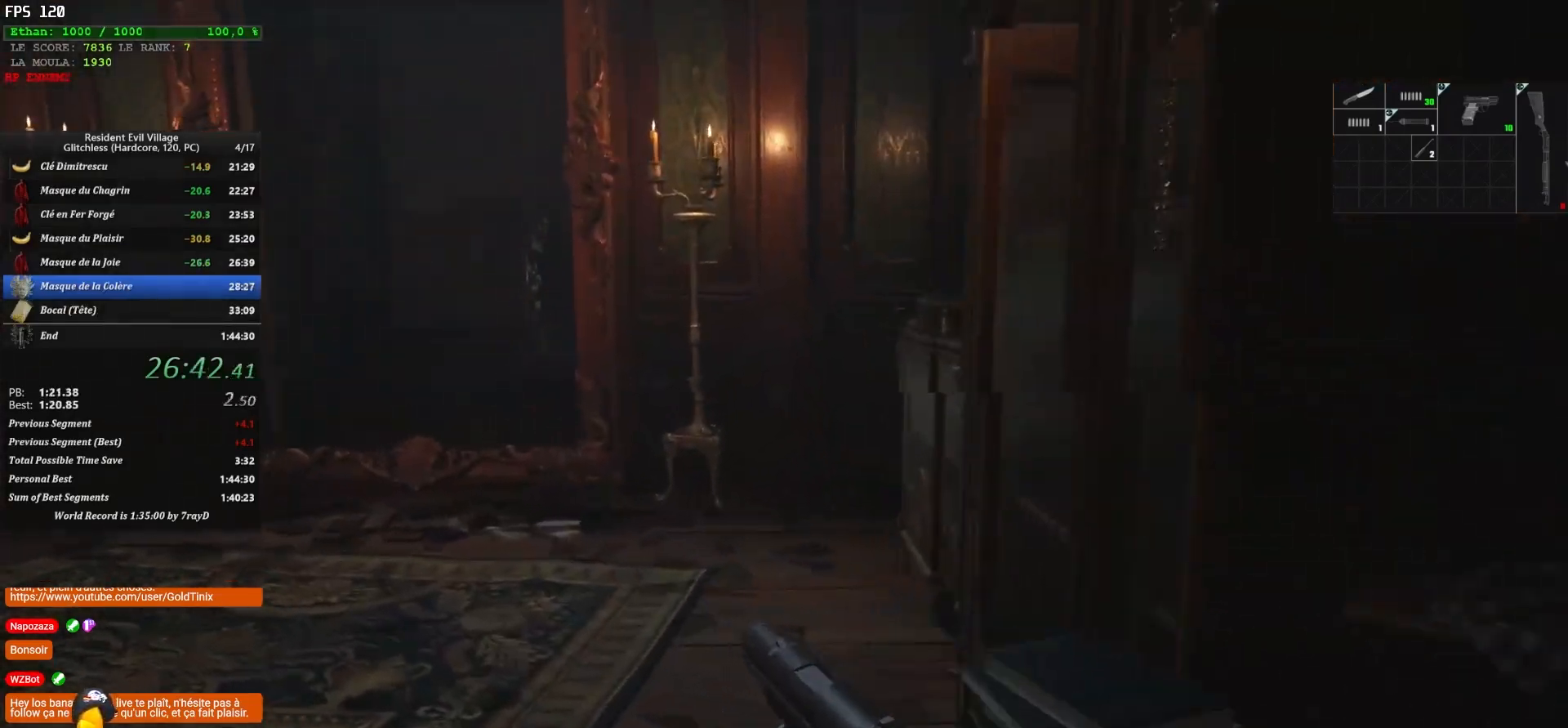
{"keys": ["q", "shift", "z"], "mouse": [], "events": []}
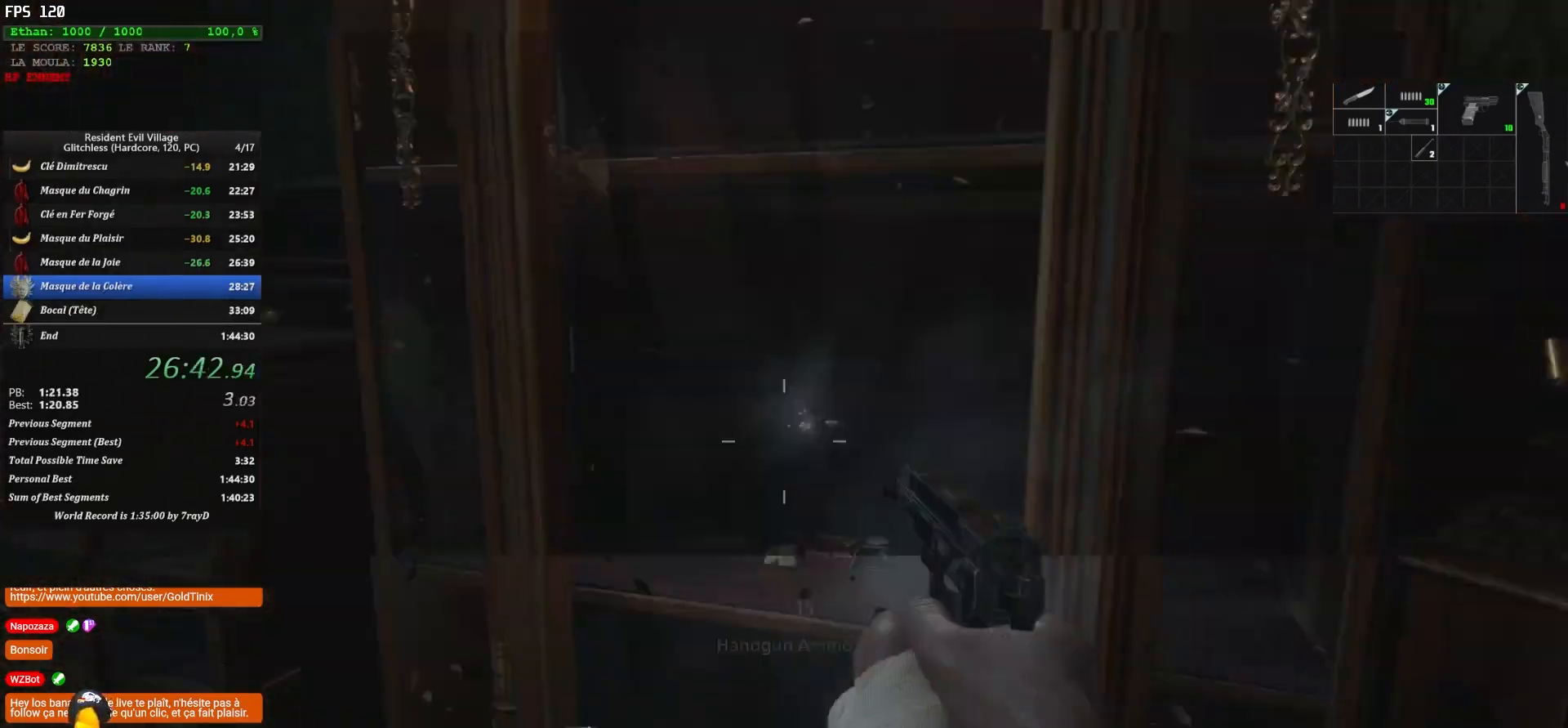
{"keys": ["q", "shift", "z"], "mouse": [], "events": [[17, "mouse_left", "down"], [100, "mouse_left", "up"], [250, "z", "up"], [433, "z", "down"]]}
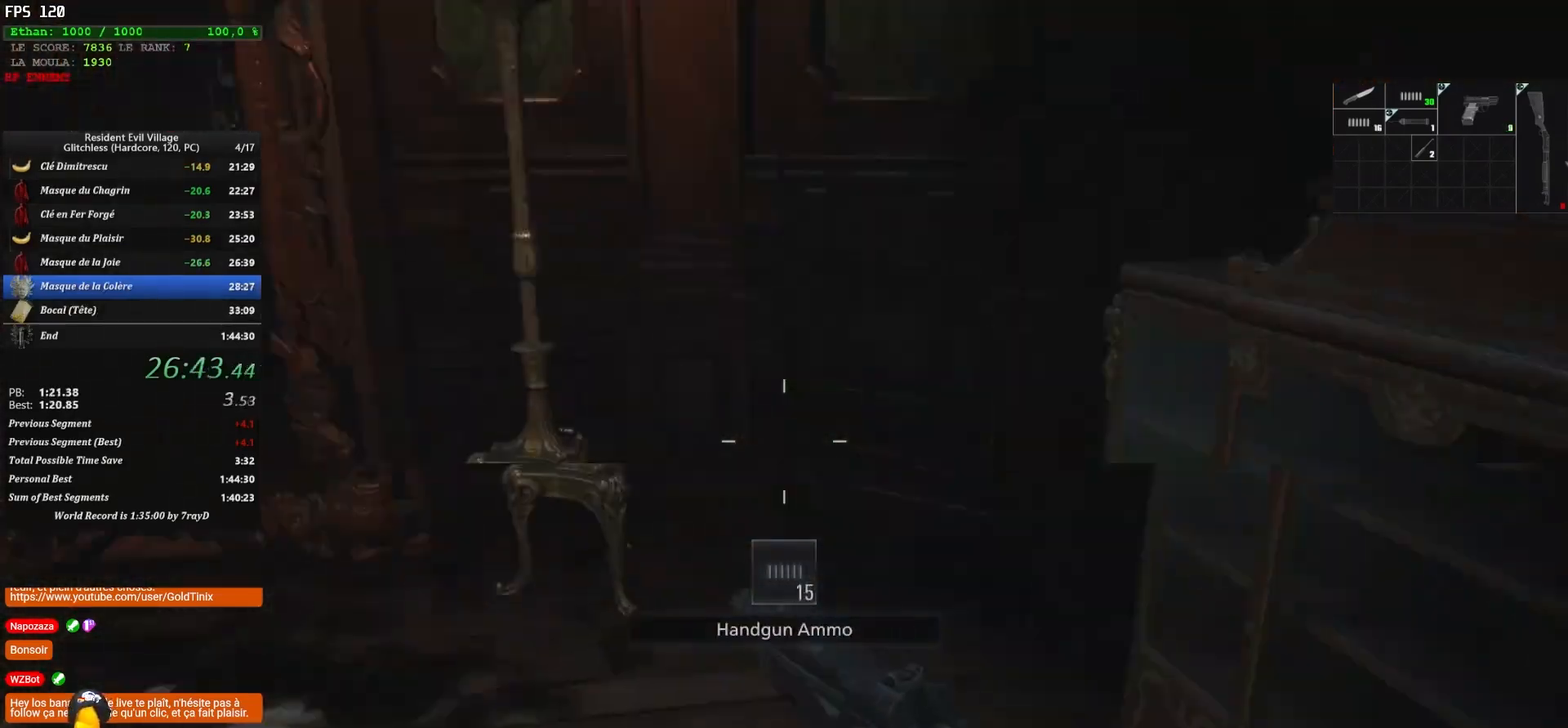
{"keys": ["shift", "z"], "mouse": [], "events": [[400, "q", "up"]]}
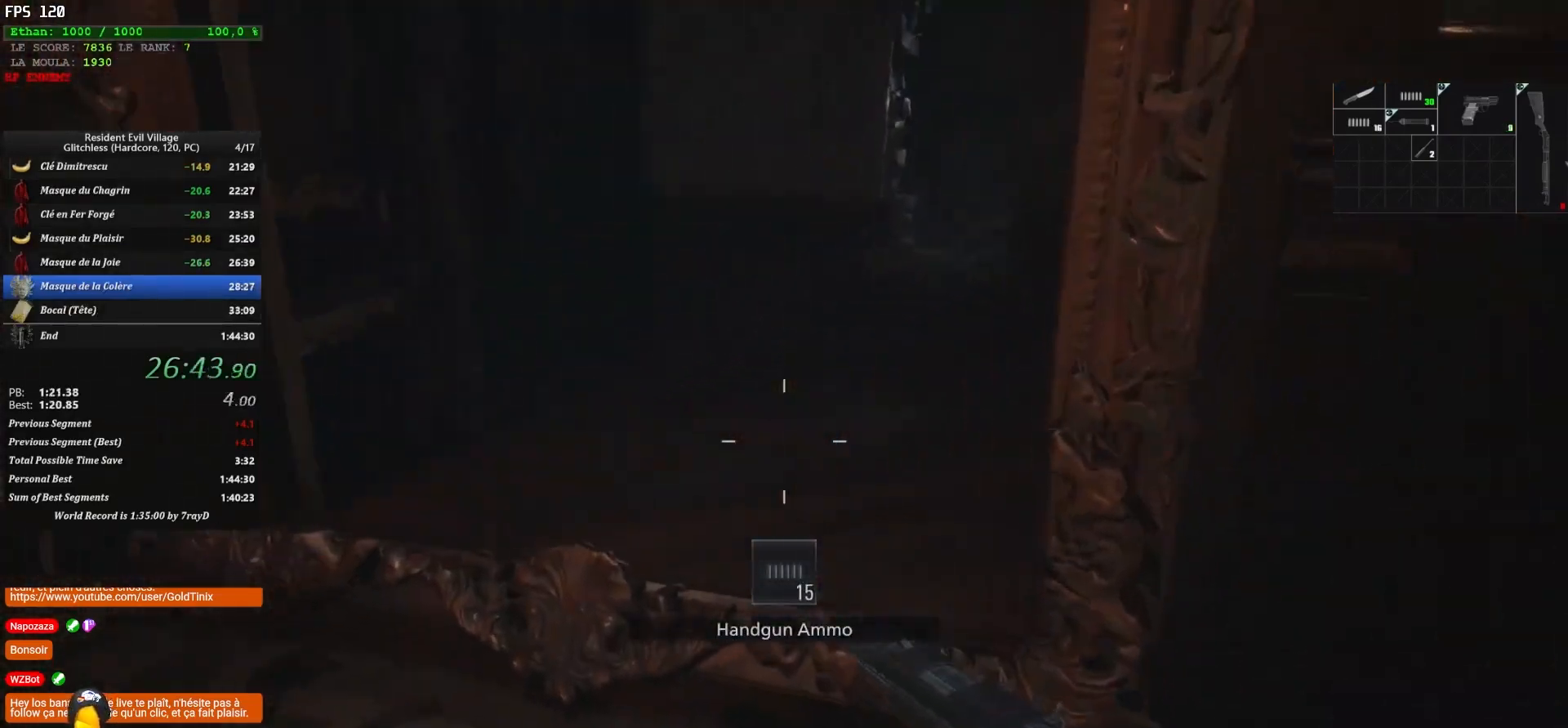
{"keys": ["shift", "z"], "mouse": [], "events": []}
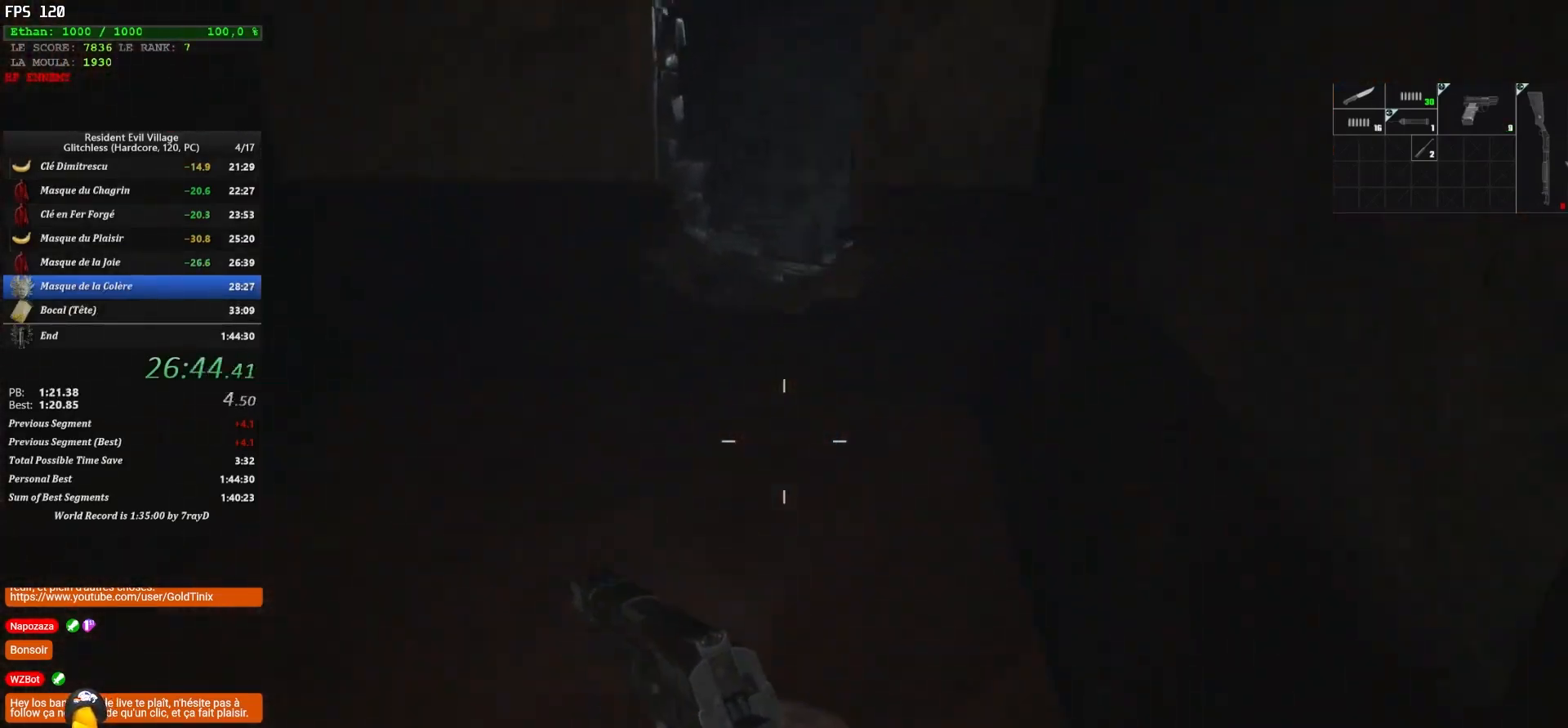
{"keys": ["shift", "z"], "mouse": [], "events": []}
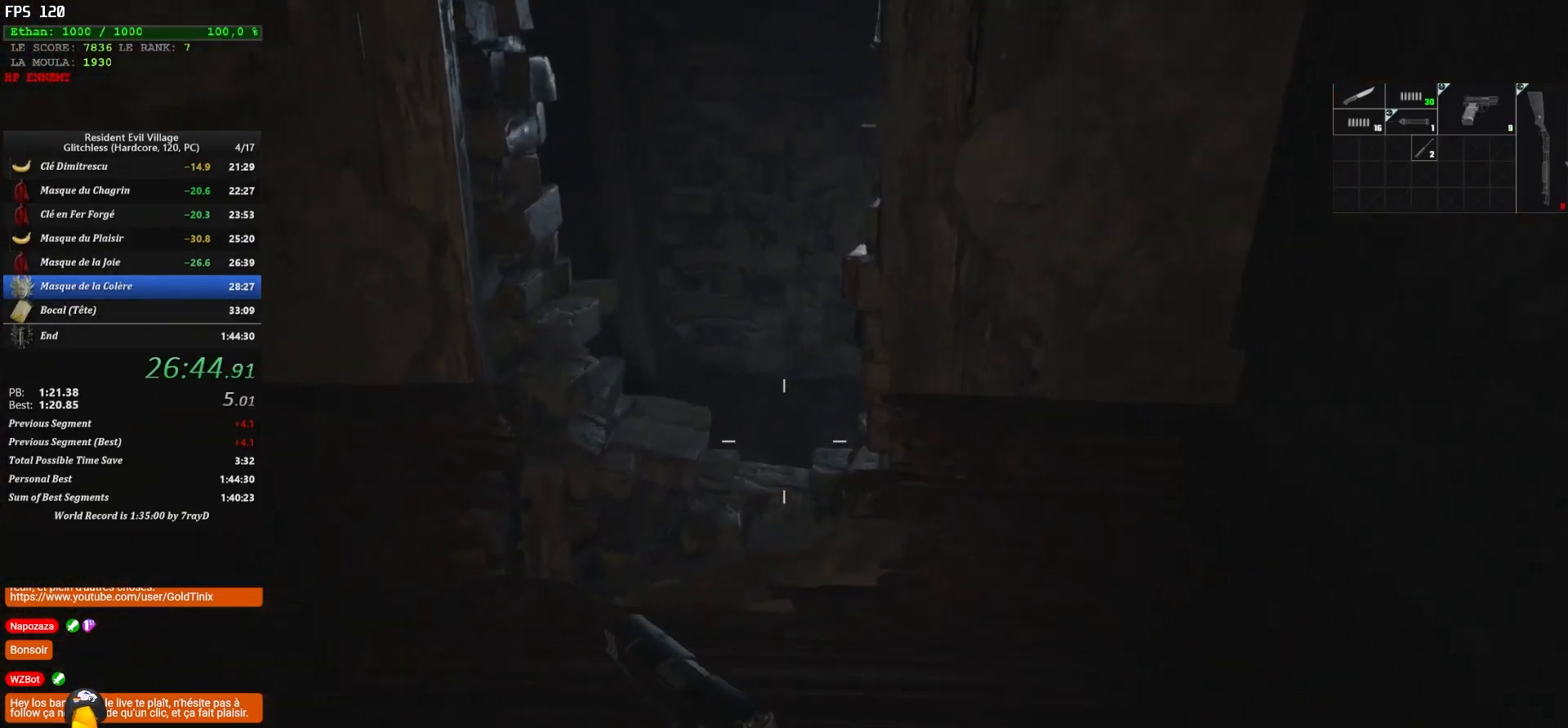
{"keys": ["shift", "z"], "mouse": [], "events": []}
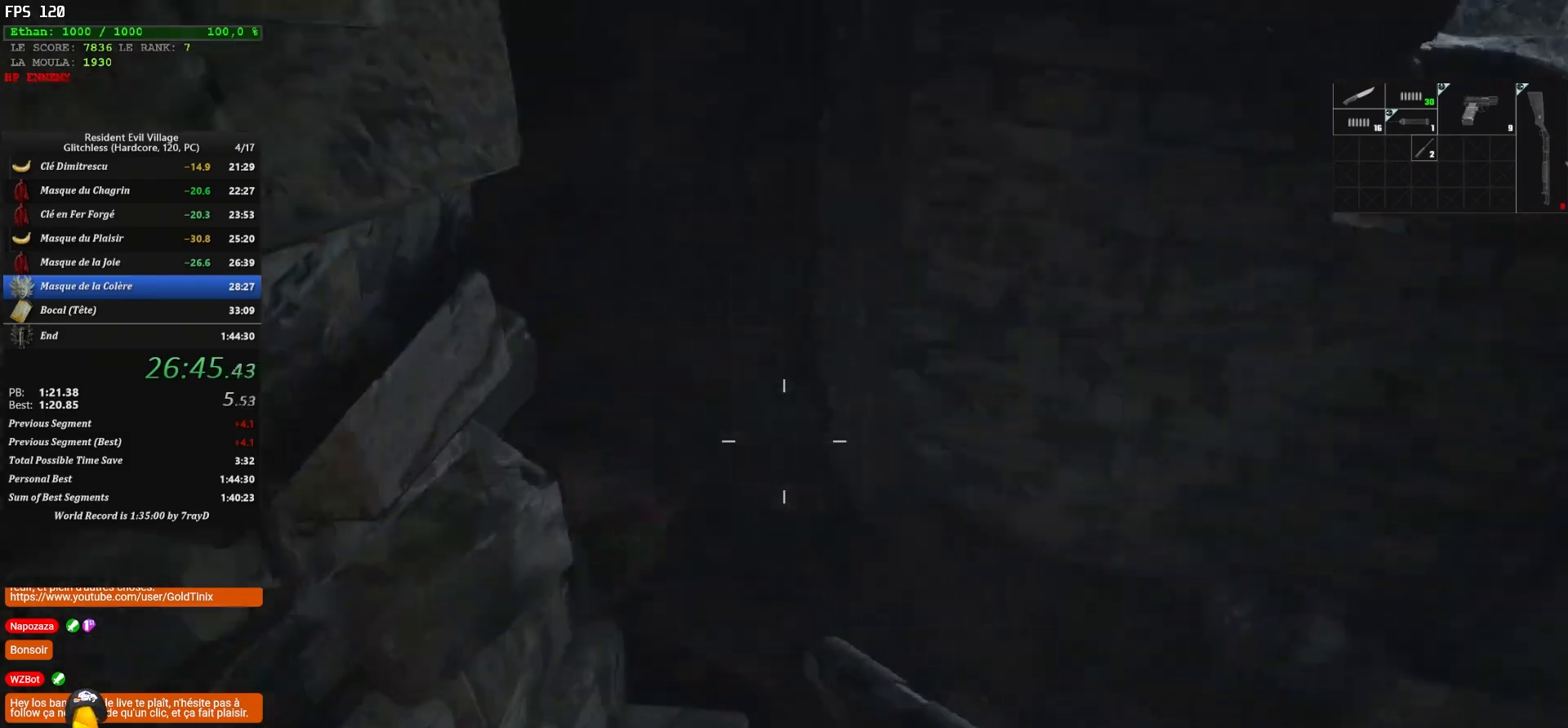
{"keys": ["q", "shift", "z"], "mouse": [], "events": [[50, "d", "down"], [483, "d", "up"], [483, "q", "down"]]}
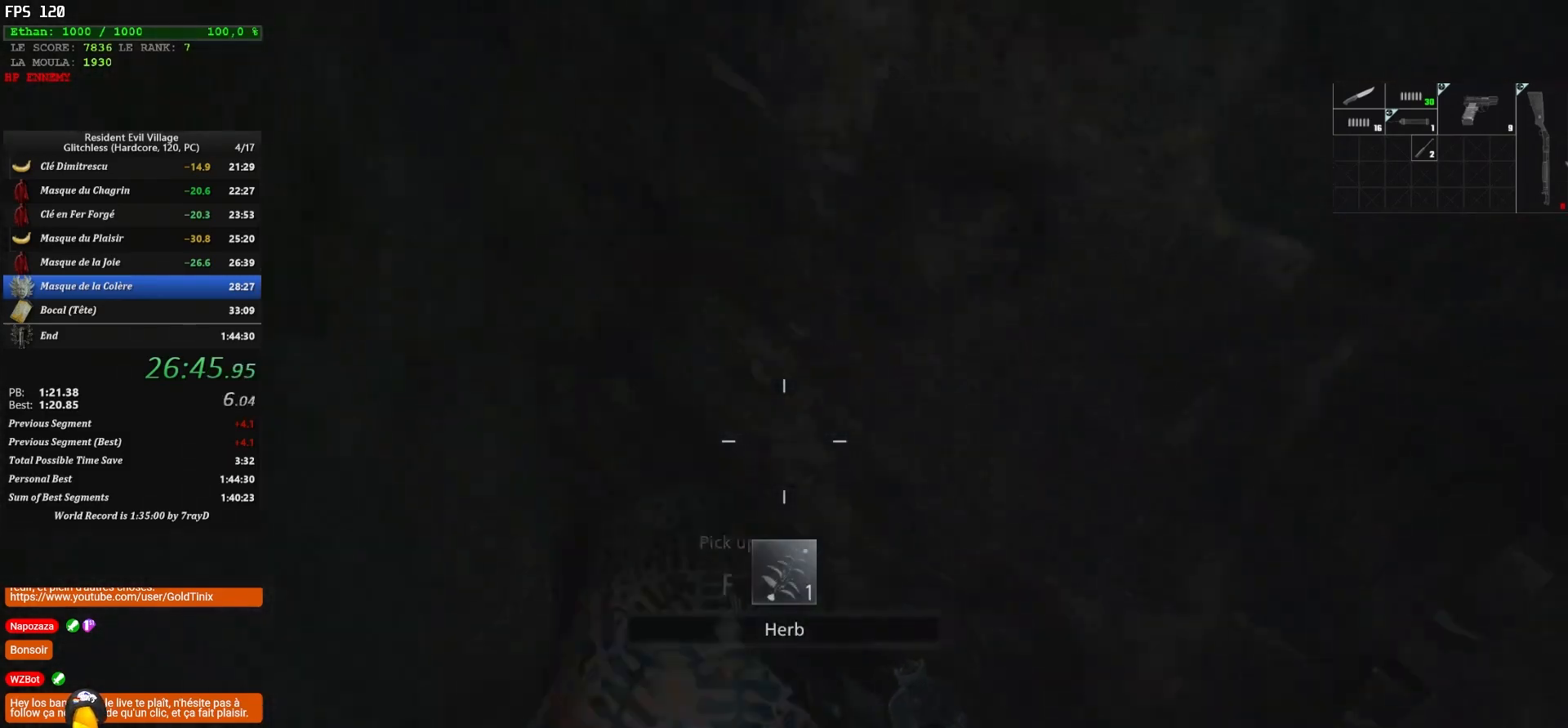
{"keys": ["d", "shift", "z"], "mouse": [], "events": [[83, "d", "down"], [83, "q", "up"]]}
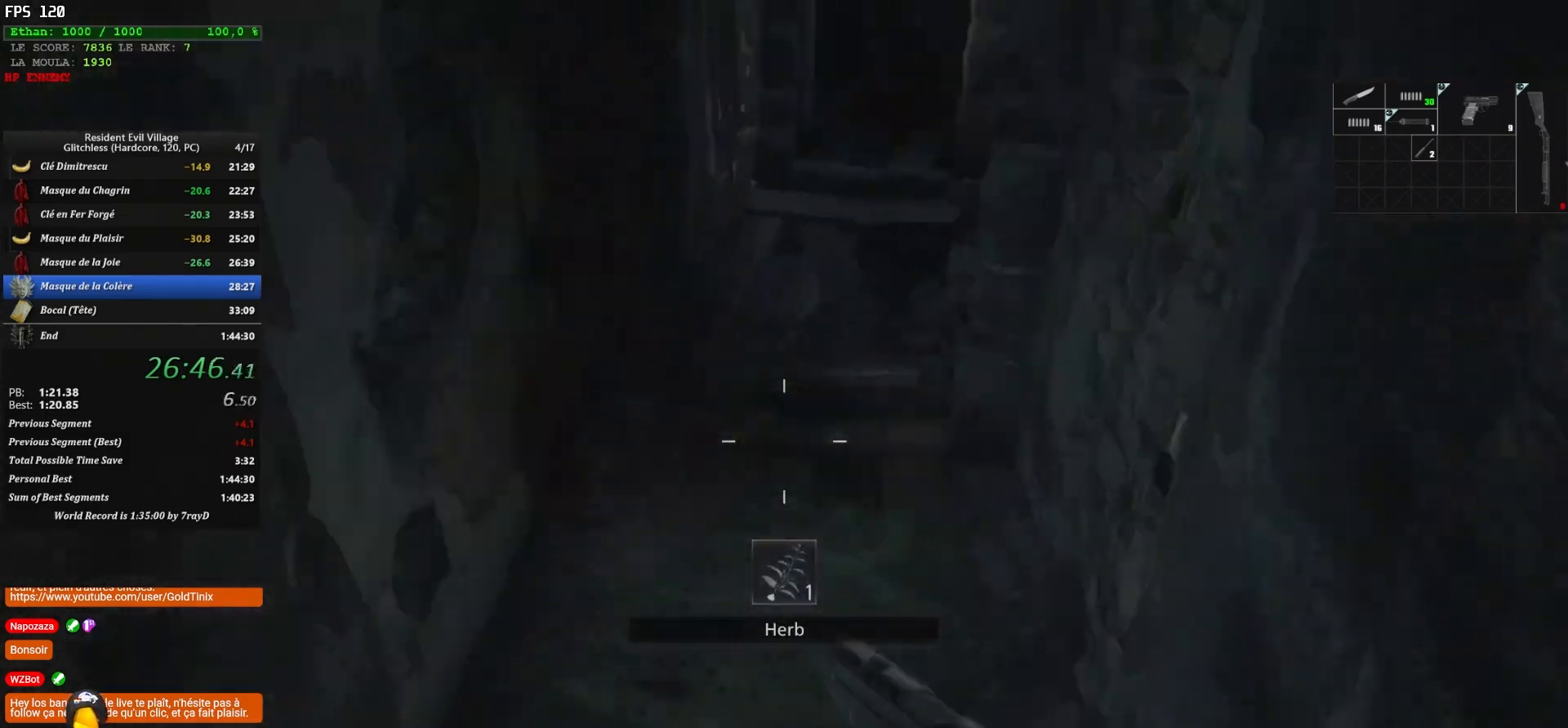
{"keys": ["shift", "z"], "mouse": [], "events": [[50, "d", "up"], [233, "r", "down"], [283, "r", "up"], [367, "r", "down"], [467, "r", "up"]]}
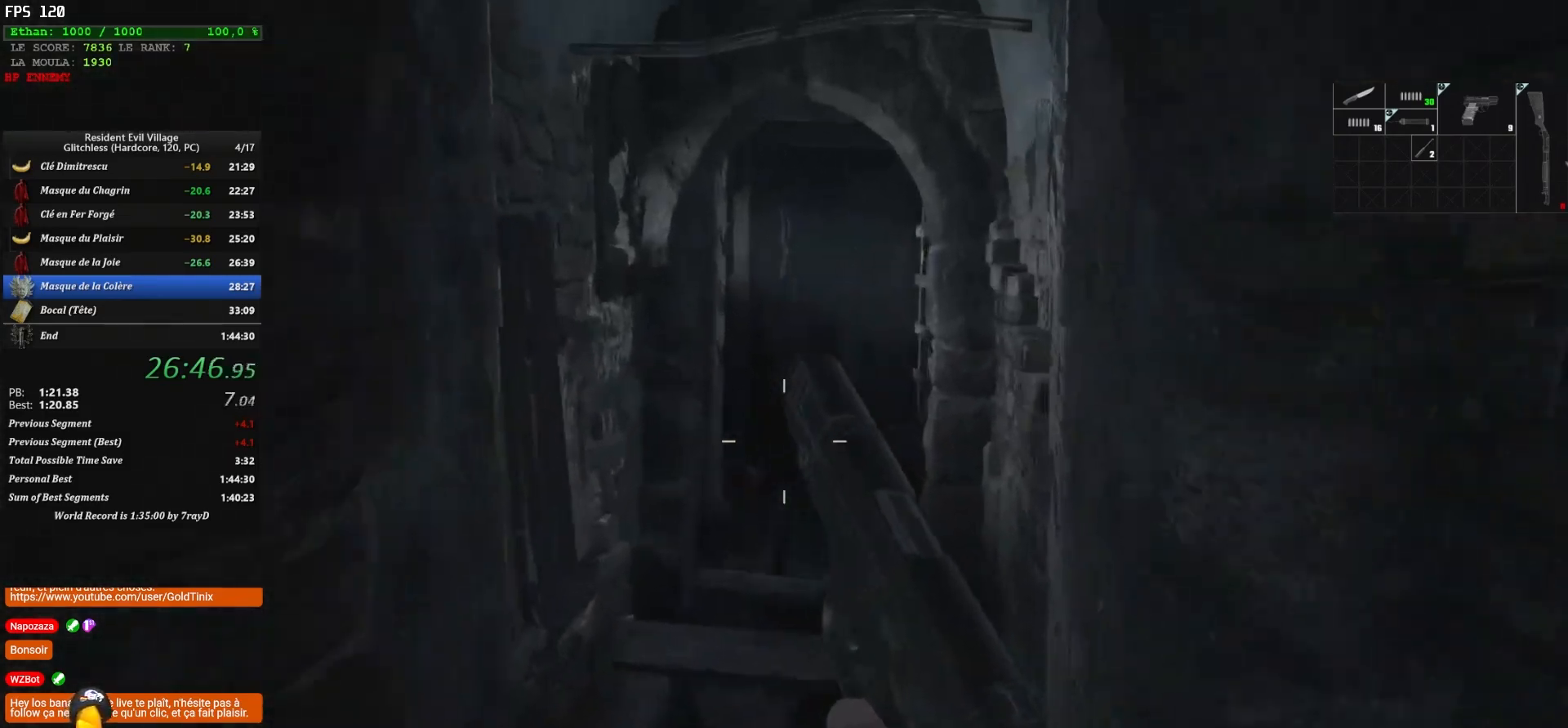
{"keys": ["shift", "z"], "mouse": [], "events": [[17, "r", "down"], [150, "r", "up"]]}
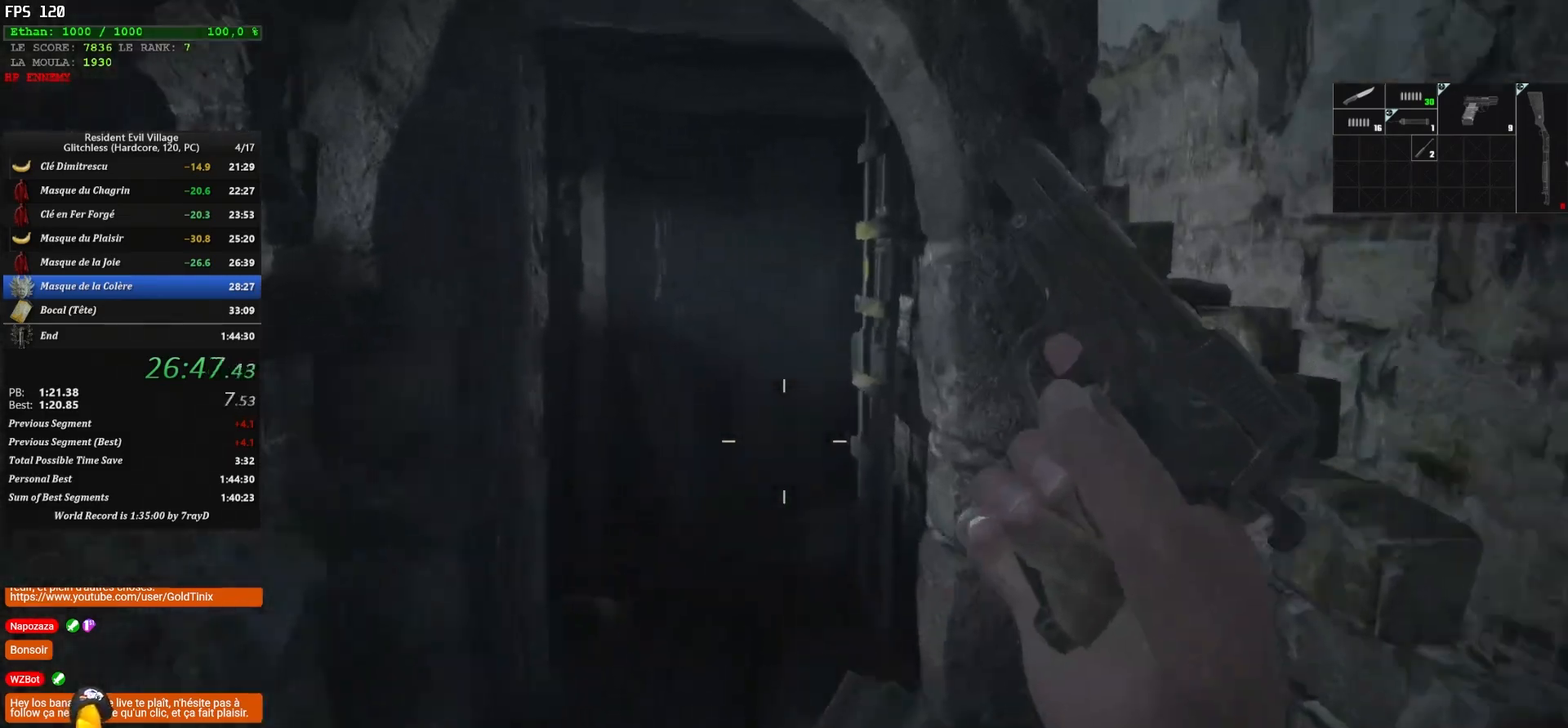
{"keys": ["q", "shift", "z"], "mouse": [], "events": [[317, "q", "down"]]}
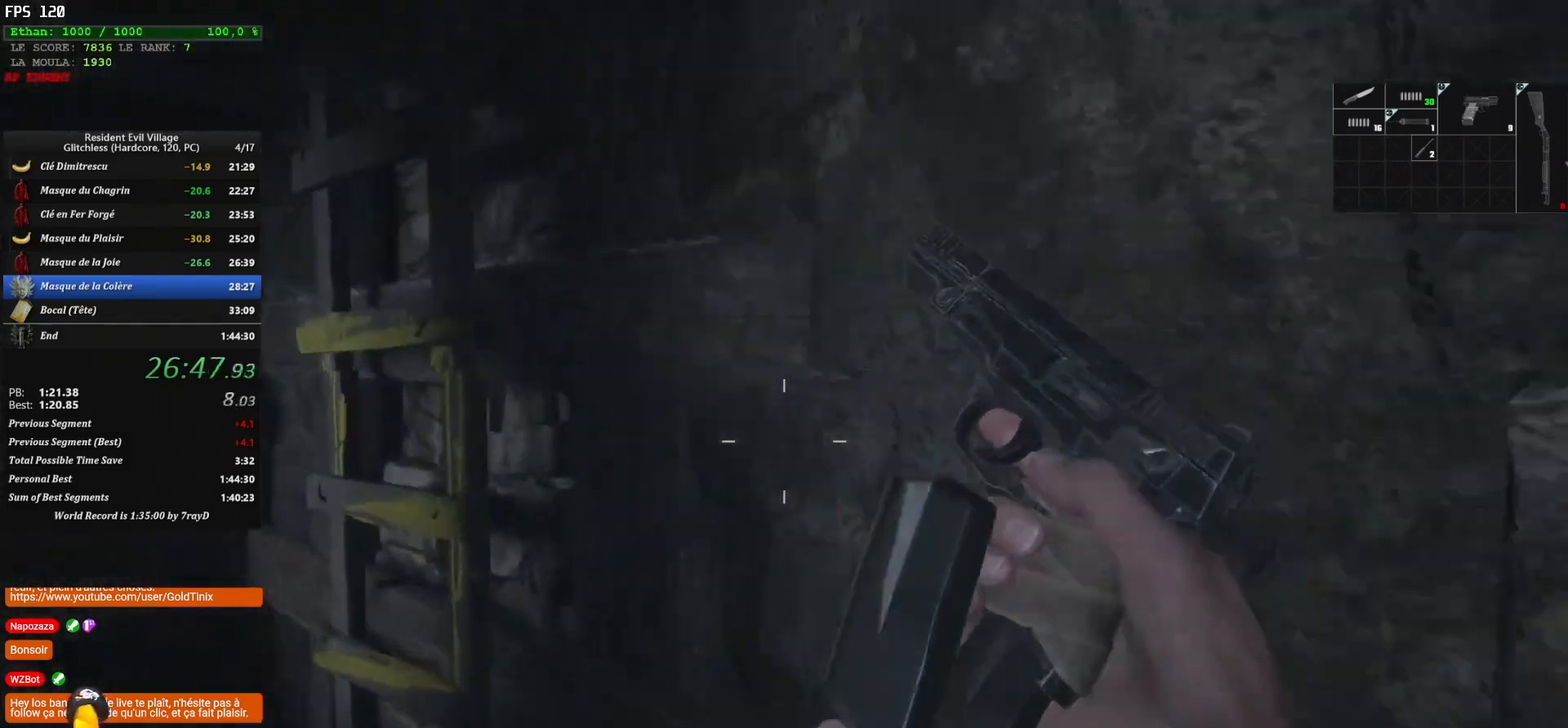
{"keys": ["shift", "z"], "mouse": [], "events": [[467, "q", "up"]]}
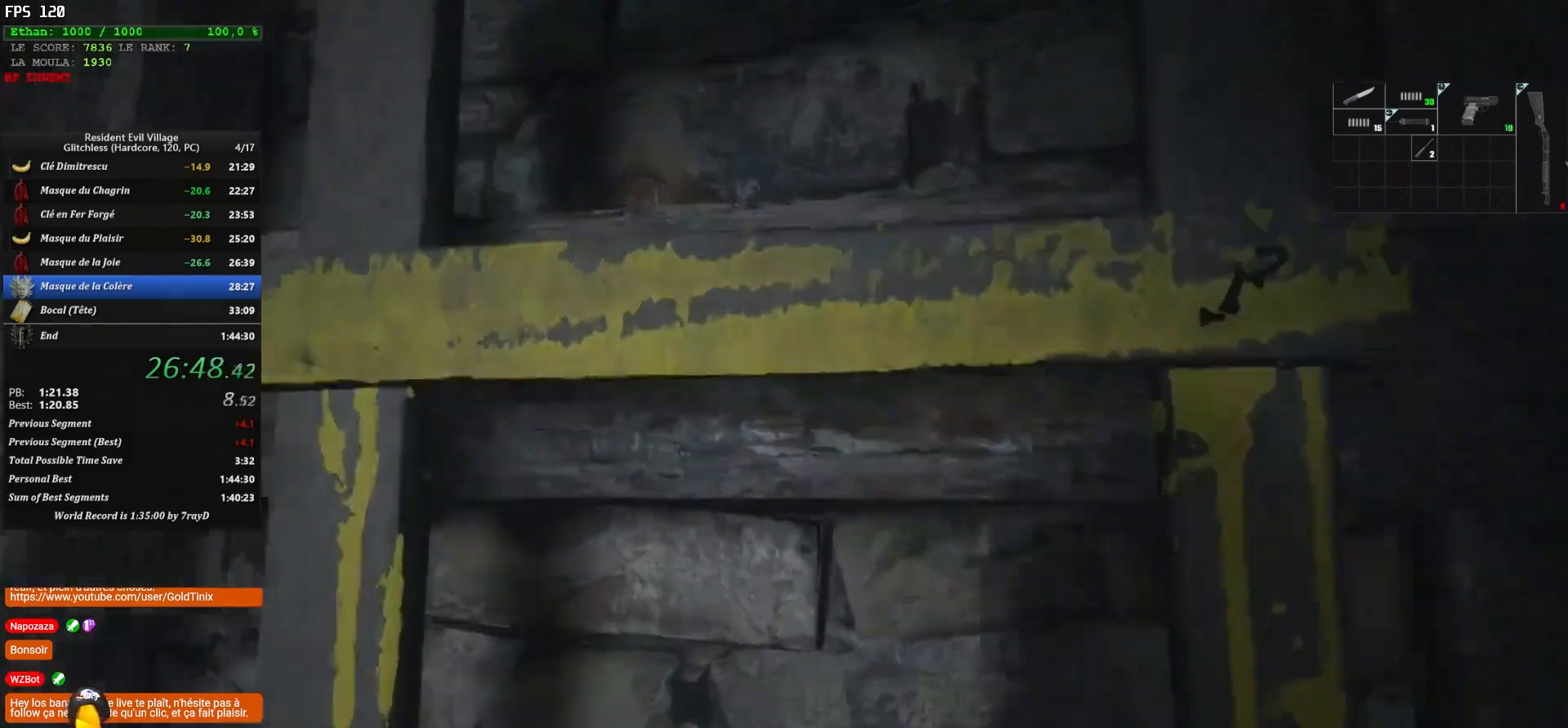
{"keys": ["z"], "mouse": [], "events": [[233, "shift", "up"]]}
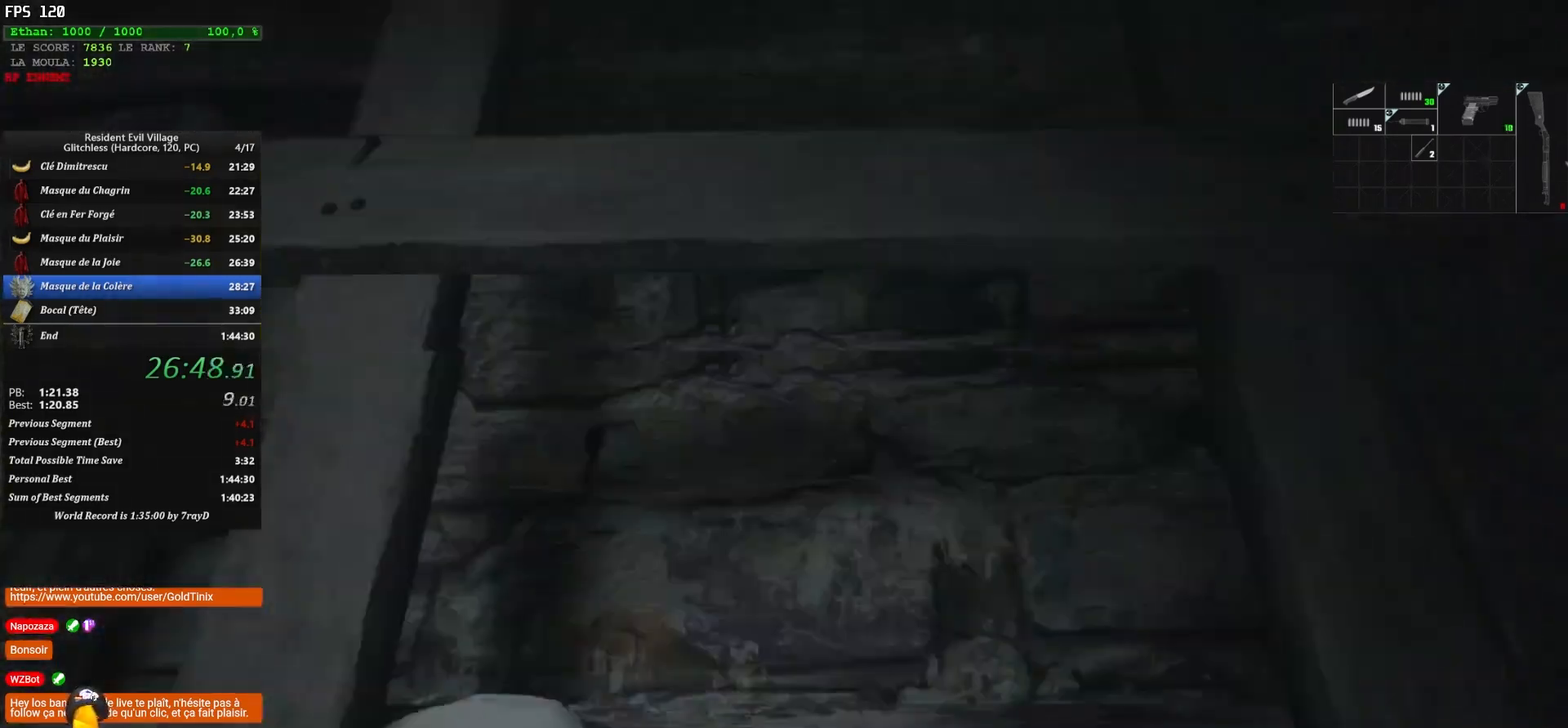
{"keys": ["z"], "mouse": [], "events": []}
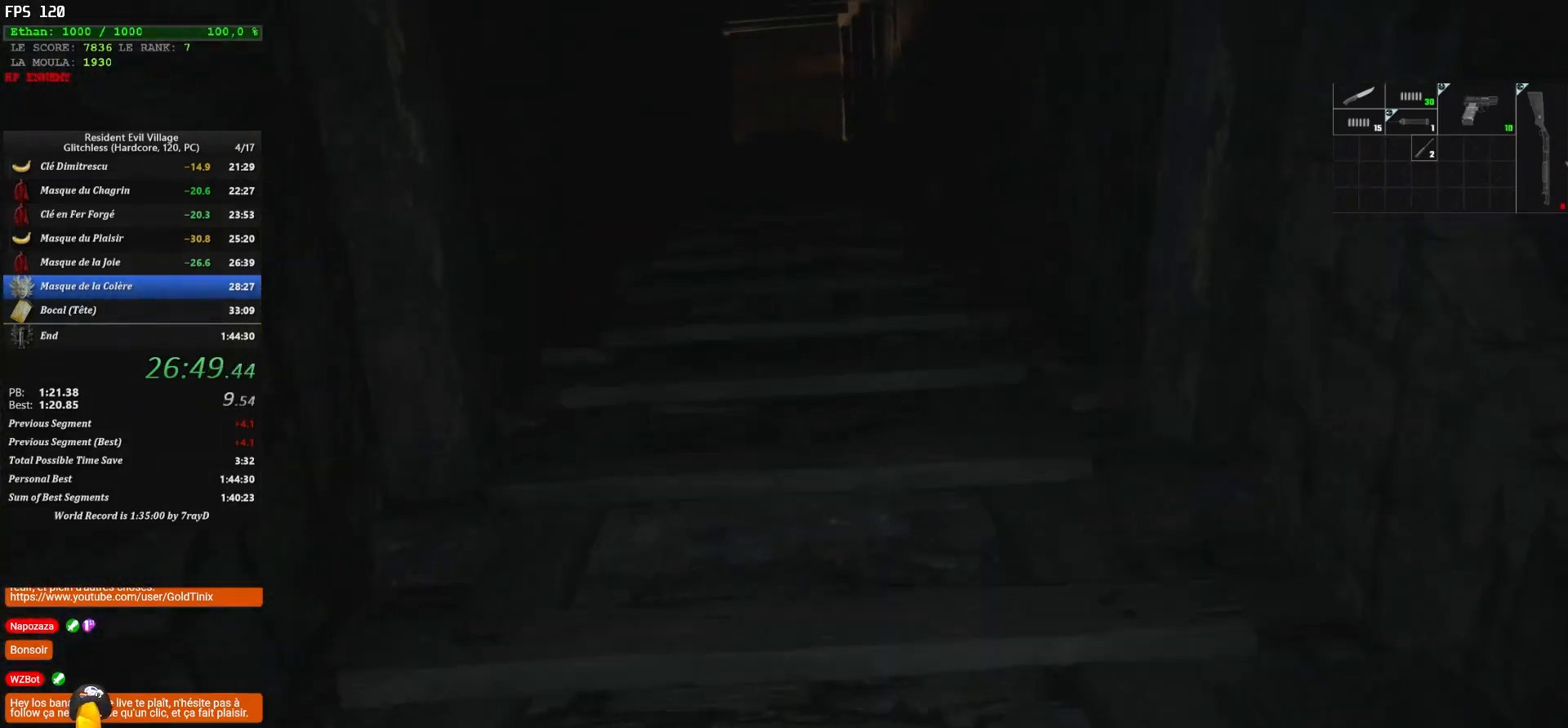
{"keys": ["z"], "mouse": [], "events": []}
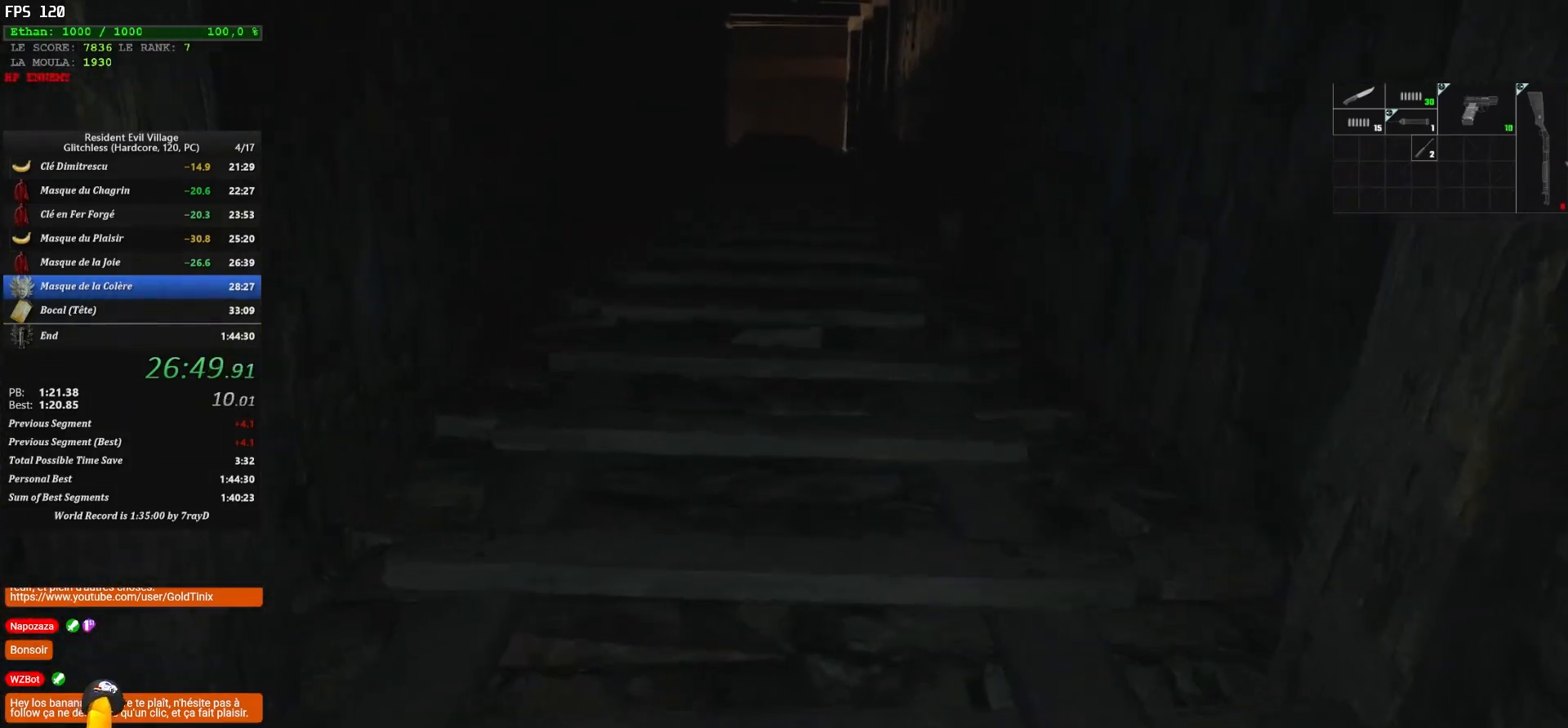
{"keys": ["z"], "mouse": [], "events": []}
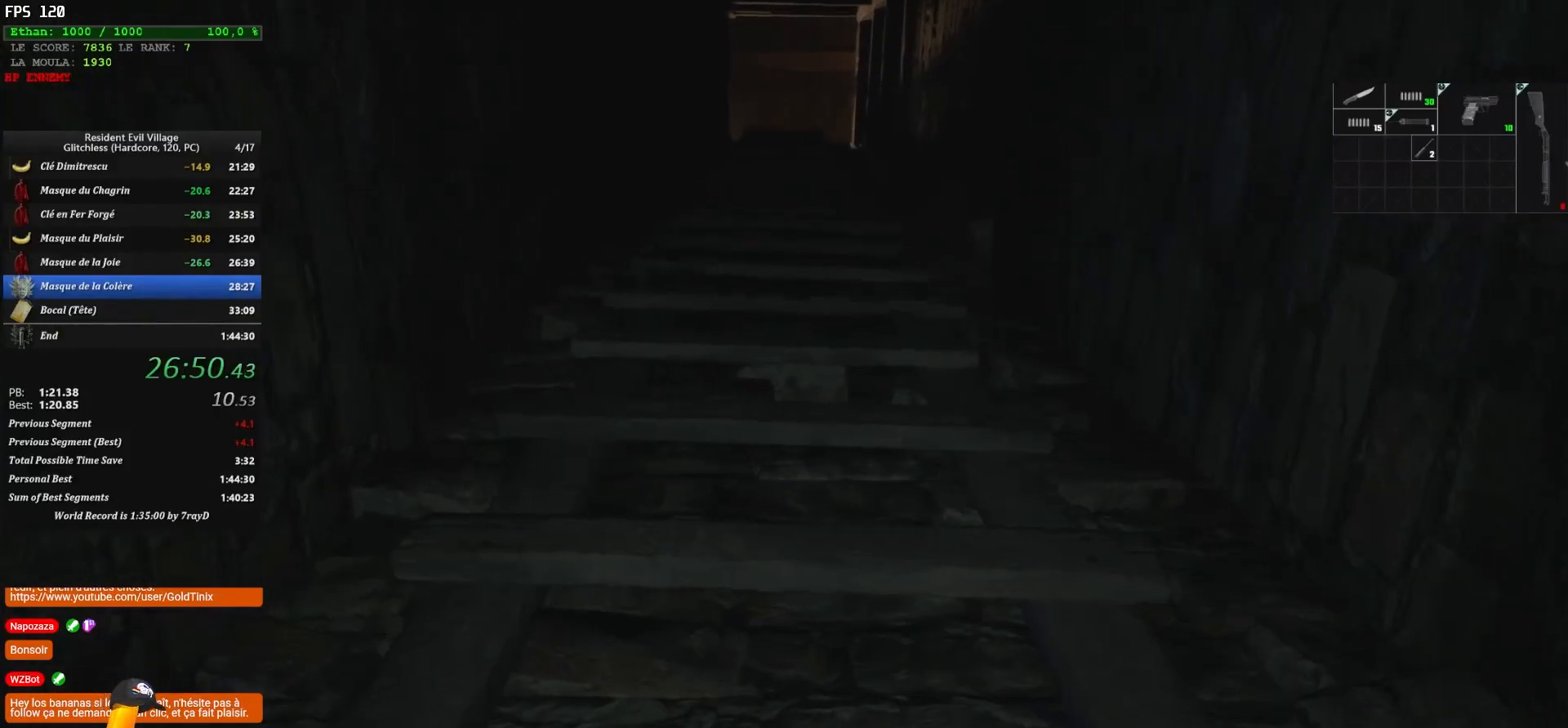
{"keys": ["z"], "mouse": [], "events": []}
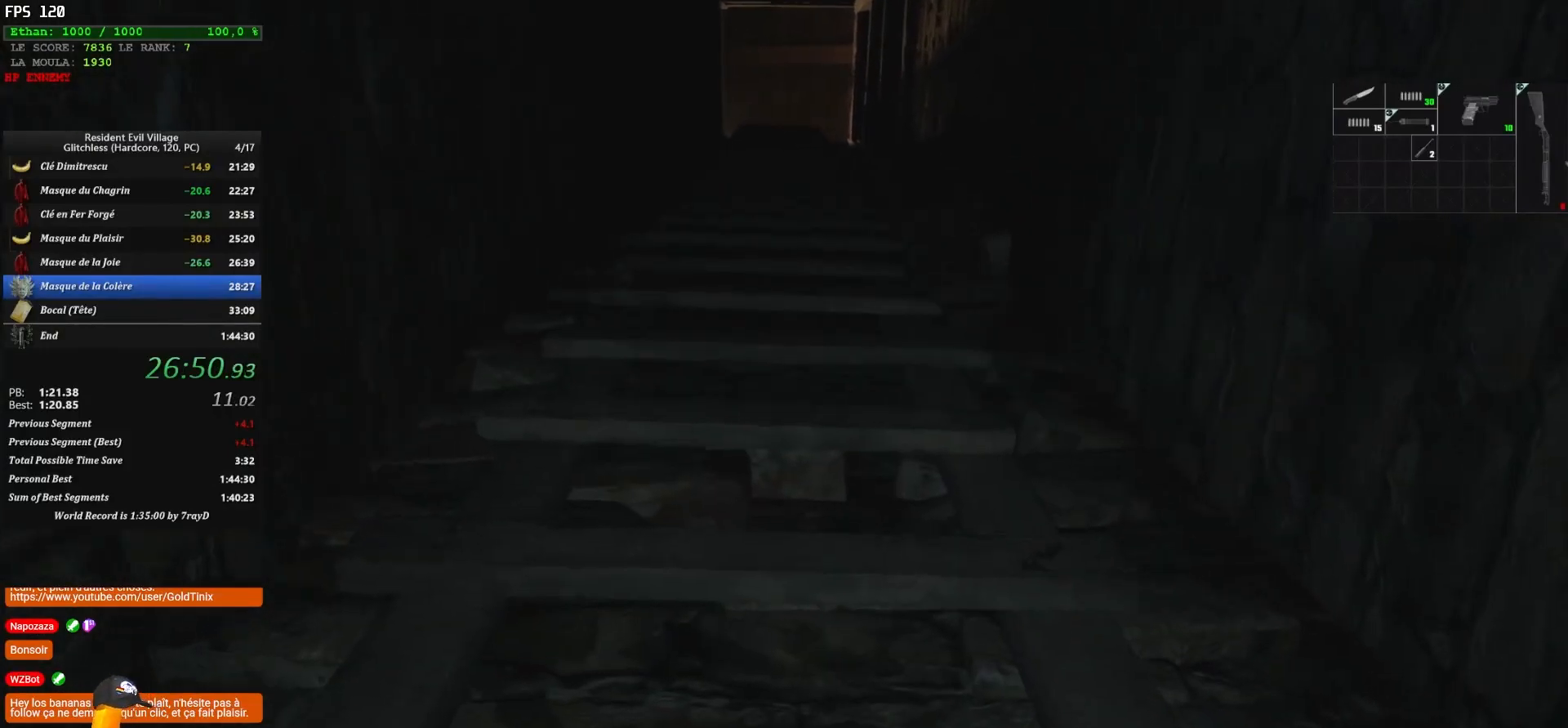
{"keys": ["z"], "mouse": [], "events": []}
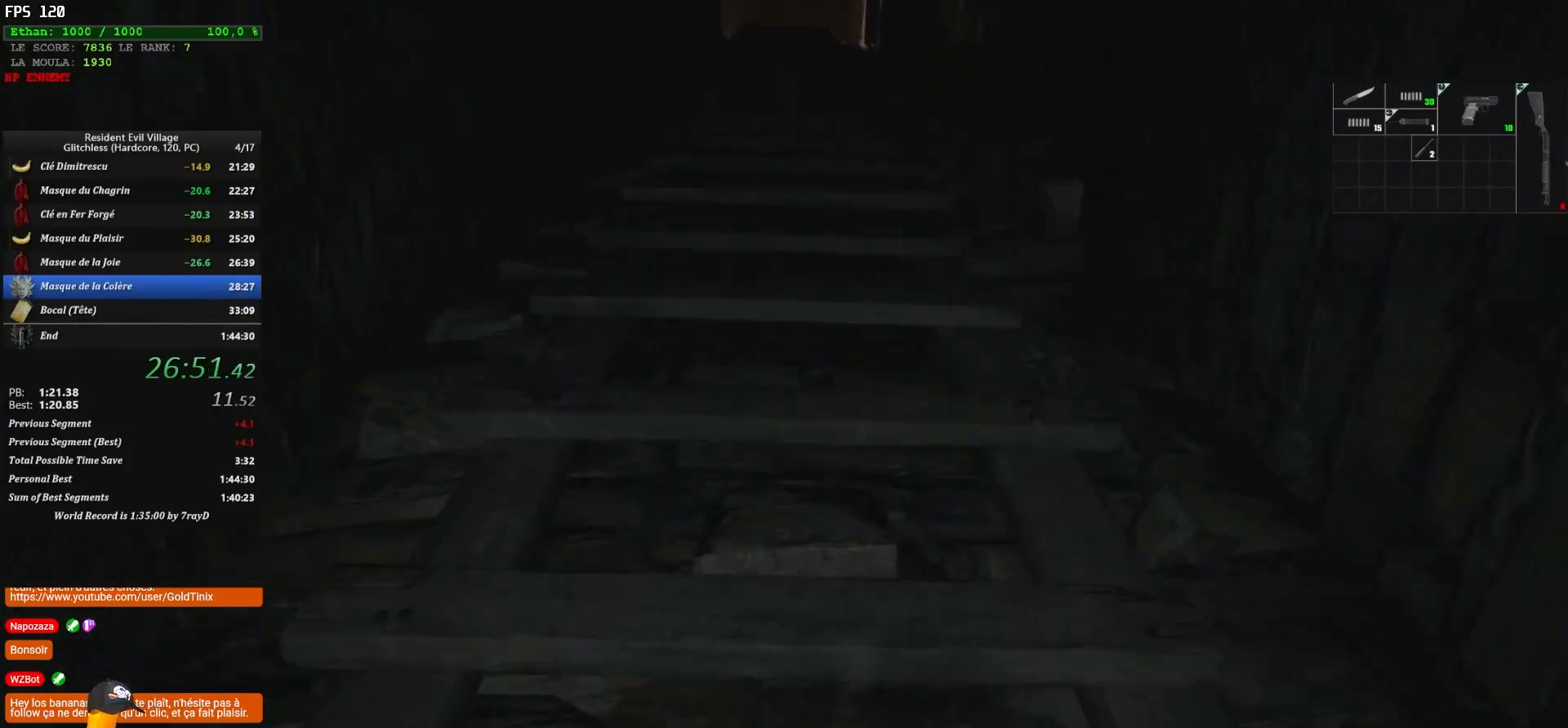
{"keys": ["z"], "mouse": [], "events": []}
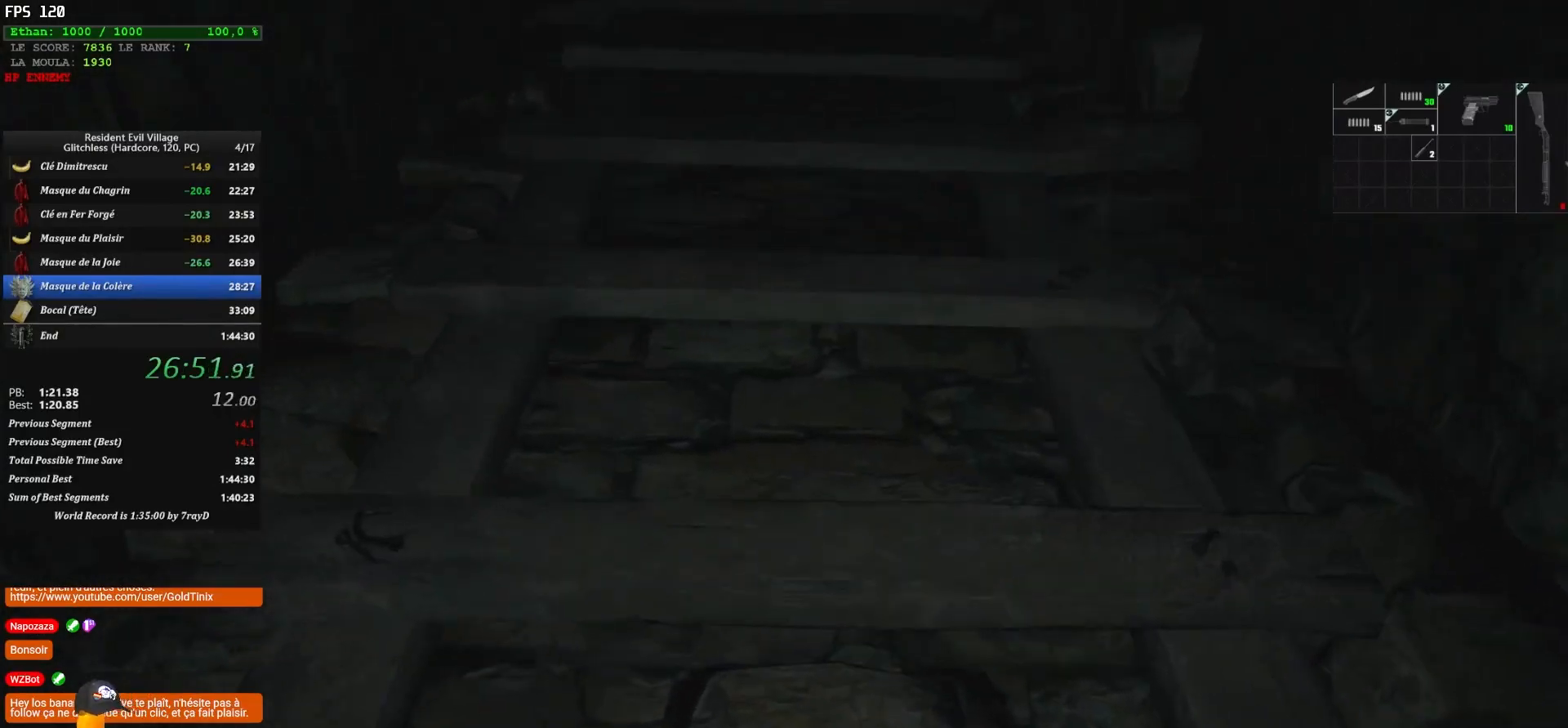
{"keys": ["z"], "mouse": [], "events": []}
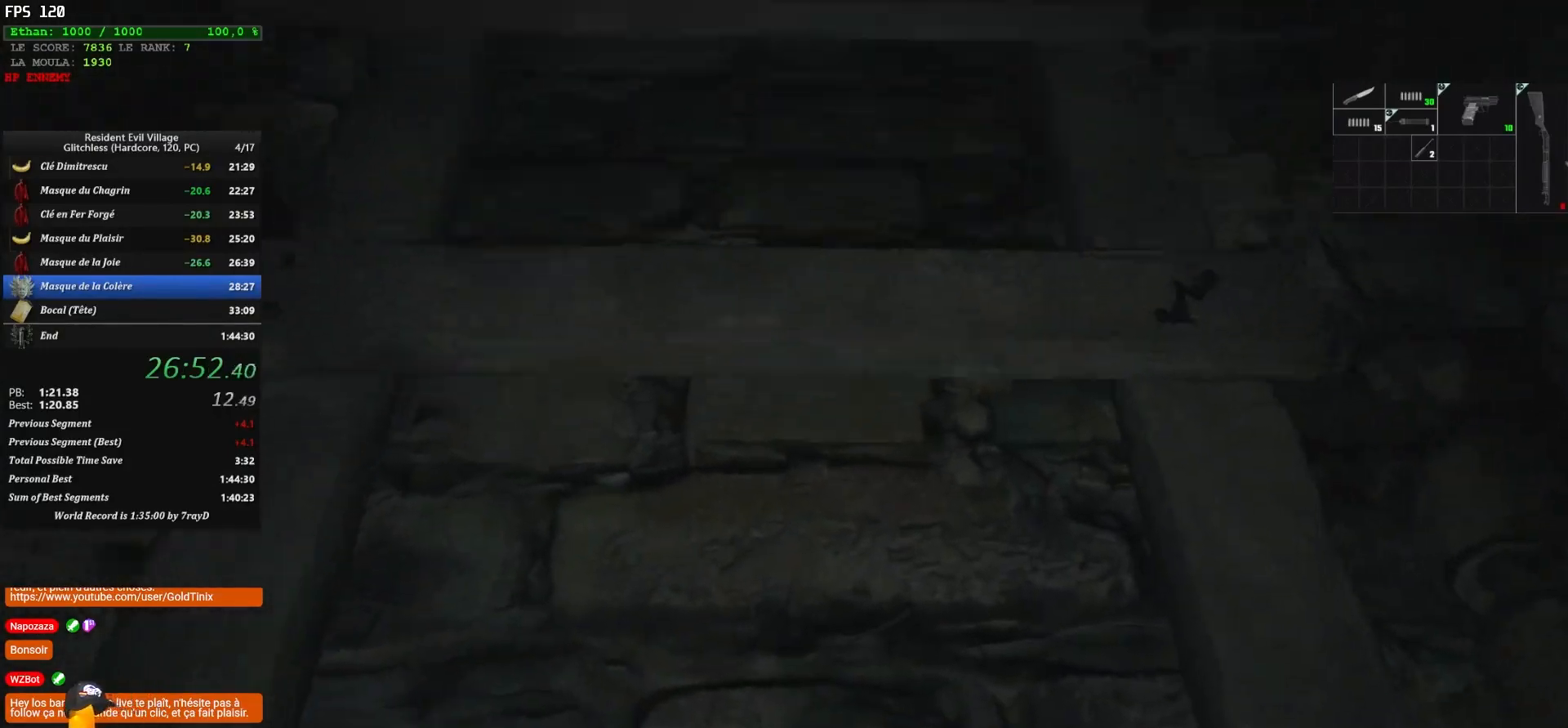
{"keys": ["z"], "mouse": [], "events": []}
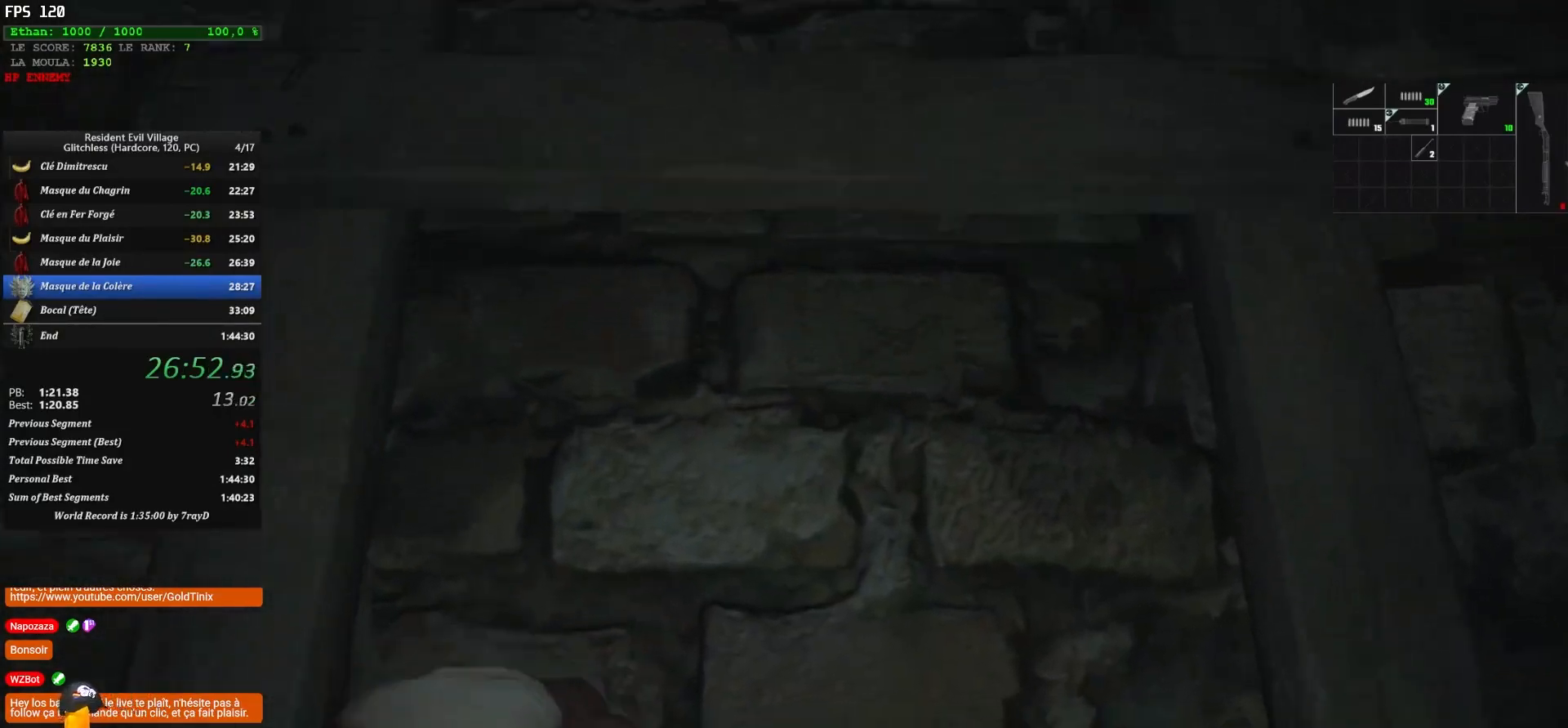
{"keys": ["z"], "mouse": [], "events": []}